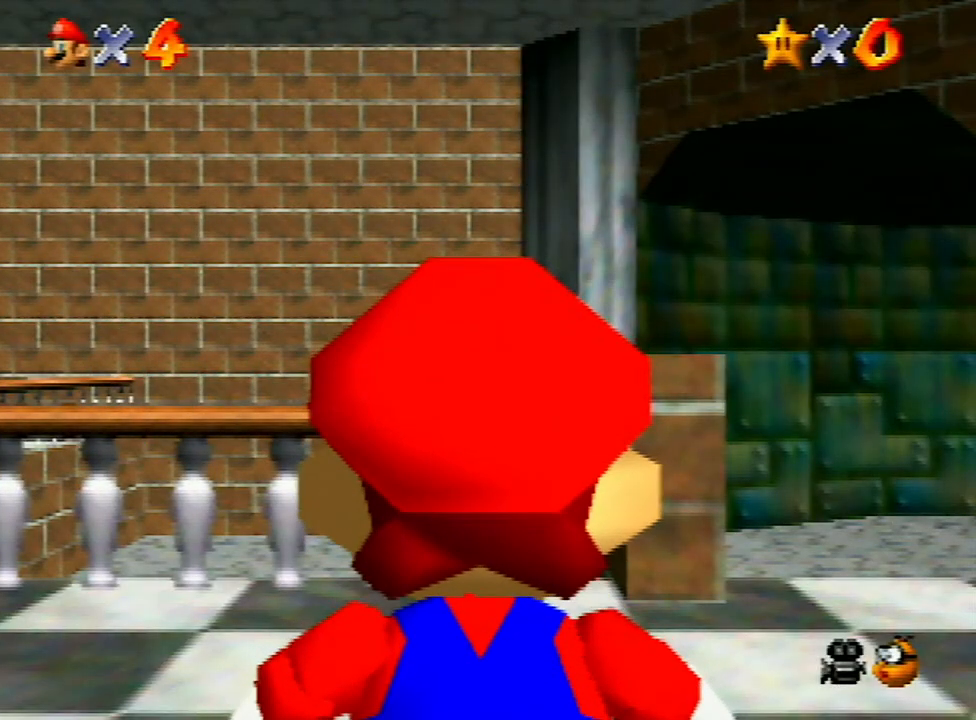
Gameplay with a controller (Nintendo layout); each line is a JSON object with the inputs held at the frame after it. "events" lists button and stick changes between this image and that frame as [ms after this image, input, new state], when the widget could be followed in between. Not read: L3 R3.
{"buttons": [], "left_stick": "up-right", "events": [[267, "A", "down"], [267, "B", "down"], [400, "A", "up"], [400, "B", "up"]]}
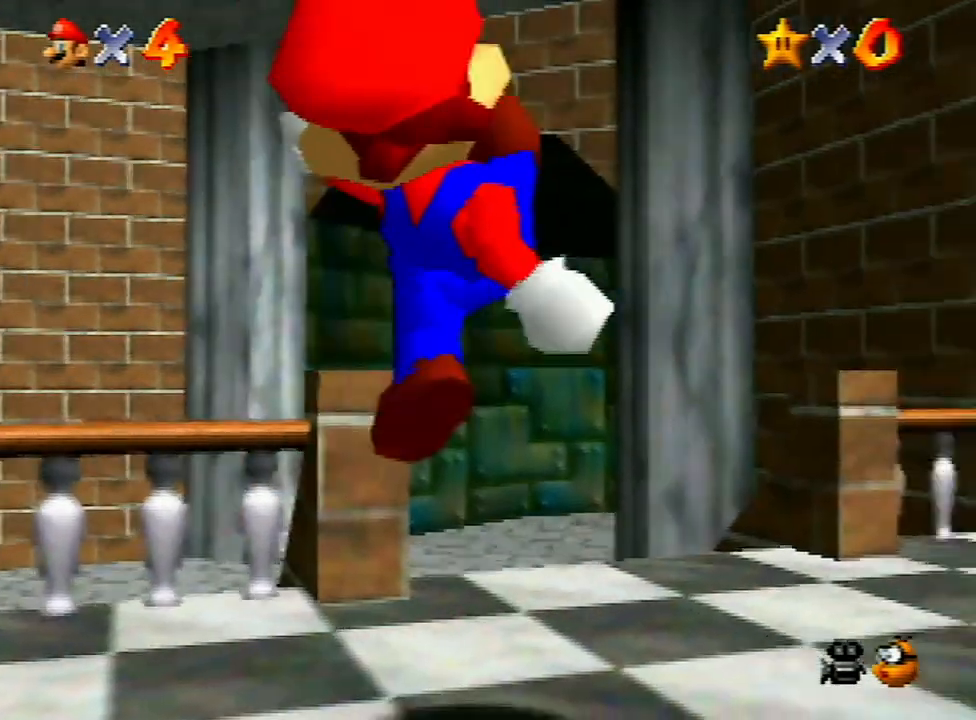
{"buttons": ["R1"], "left_stick": "center", "events": [[100, "left_stick", "up"], [400, "left_stick", "center"], [467, "R1", "down"]]}
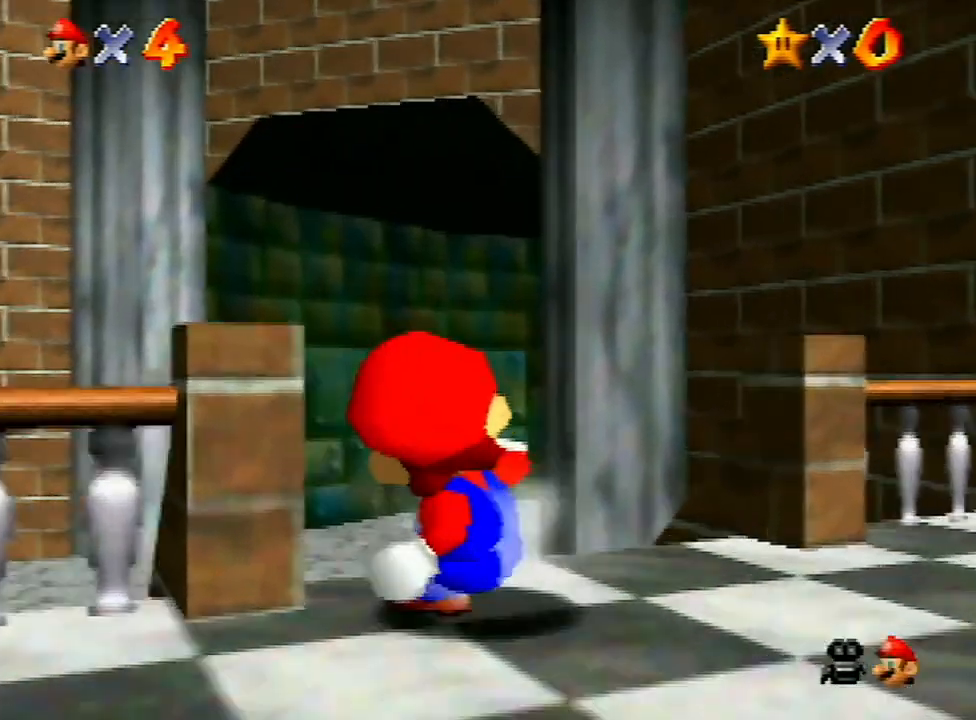
{"buttons": [], "left_stick": "center", "events": [[67, "R1", "up"], [233, "left_stick", "up-left"], [500, "left_stick", "center"]]}
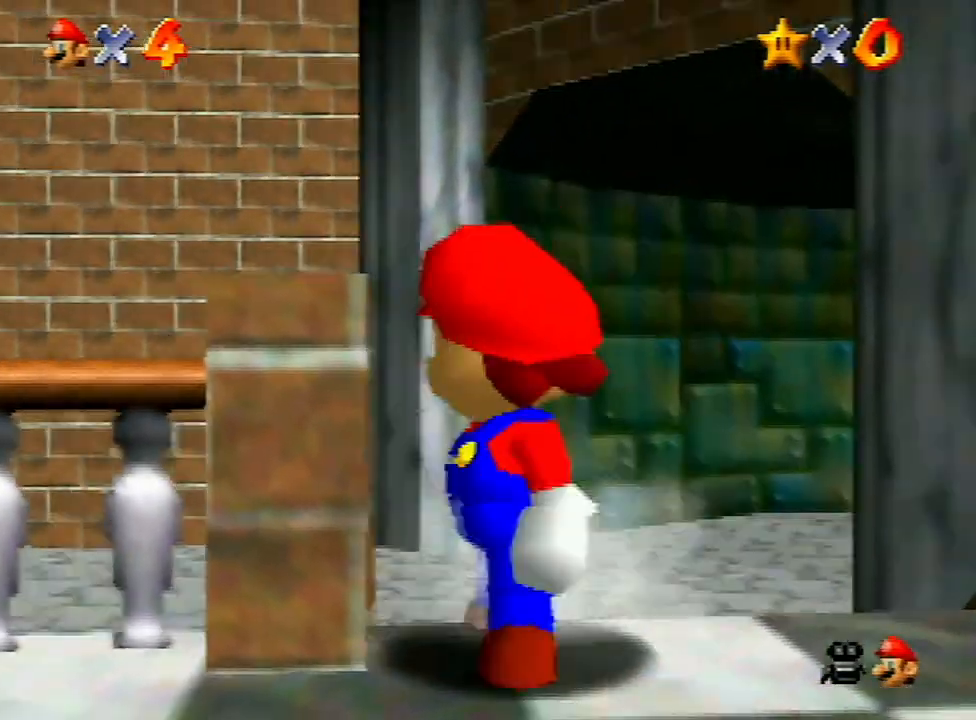
{"buttons": [], "left_stick": "center", "events": [[367, "left_stick", "left"], [433, "left_stick", "center"]]}
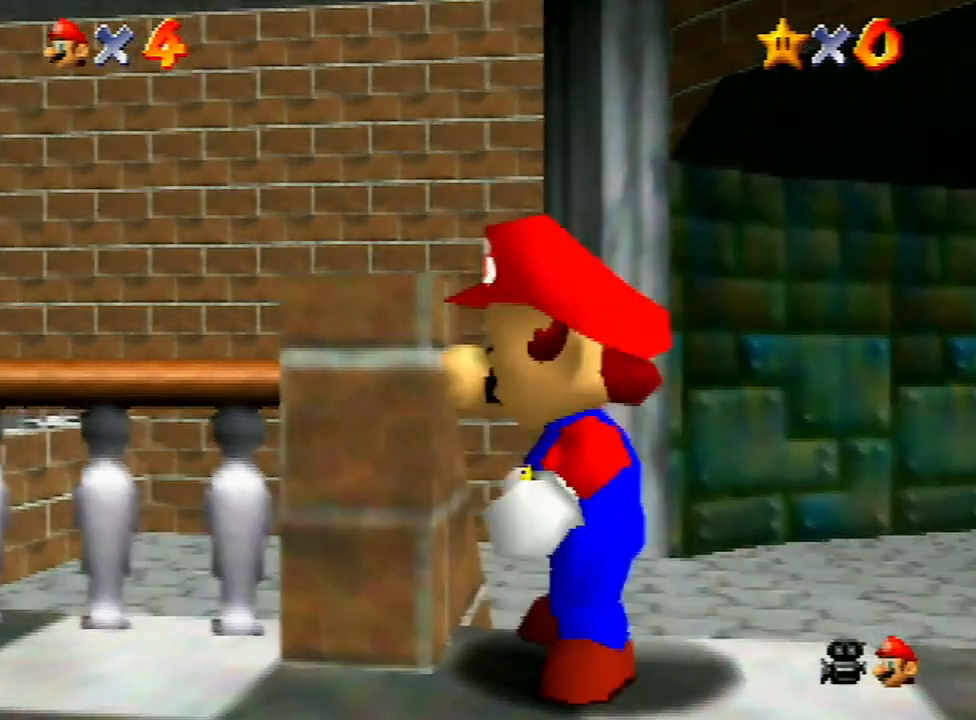
{"buttons": [], "left_stick": "center", "events": []}
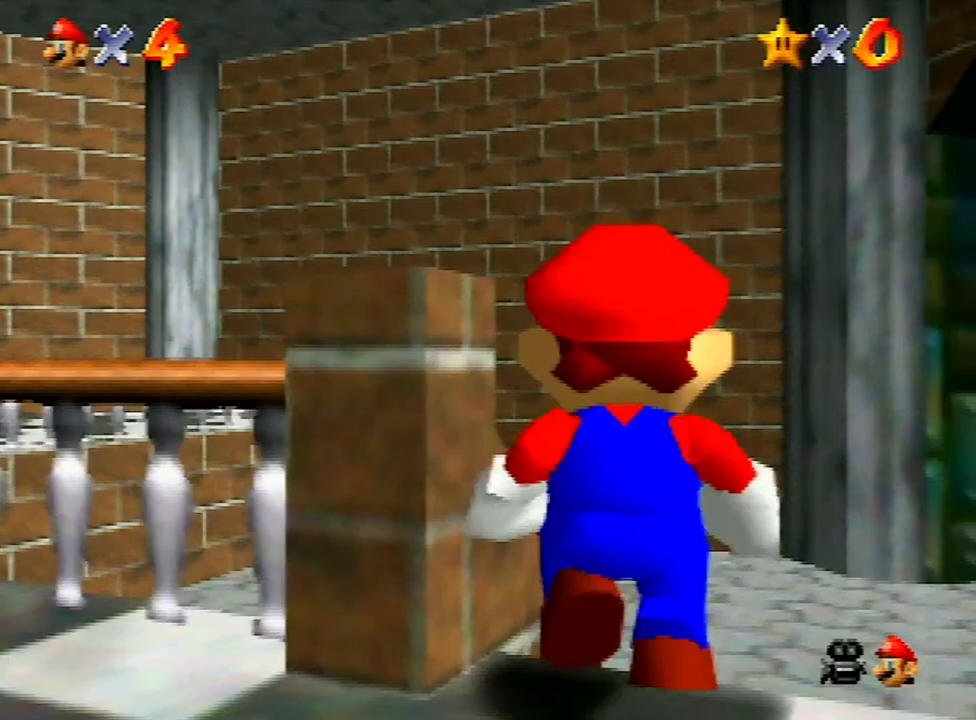
{"buttons": [], "left_stick": "center", "events": [[400, "left_stick", "left"], [467, "left_stick", "center"]]}
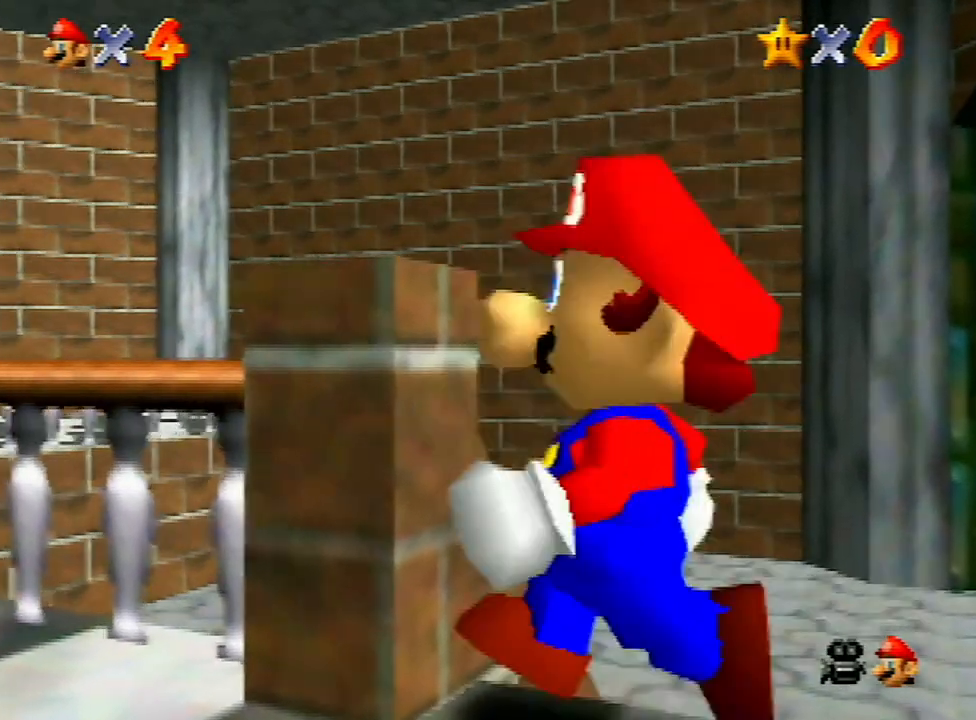
{"buttons": [], "left_stick": "center", "events": [[367, "left_stick", "left"], [467, "left_stick", "center"]]}
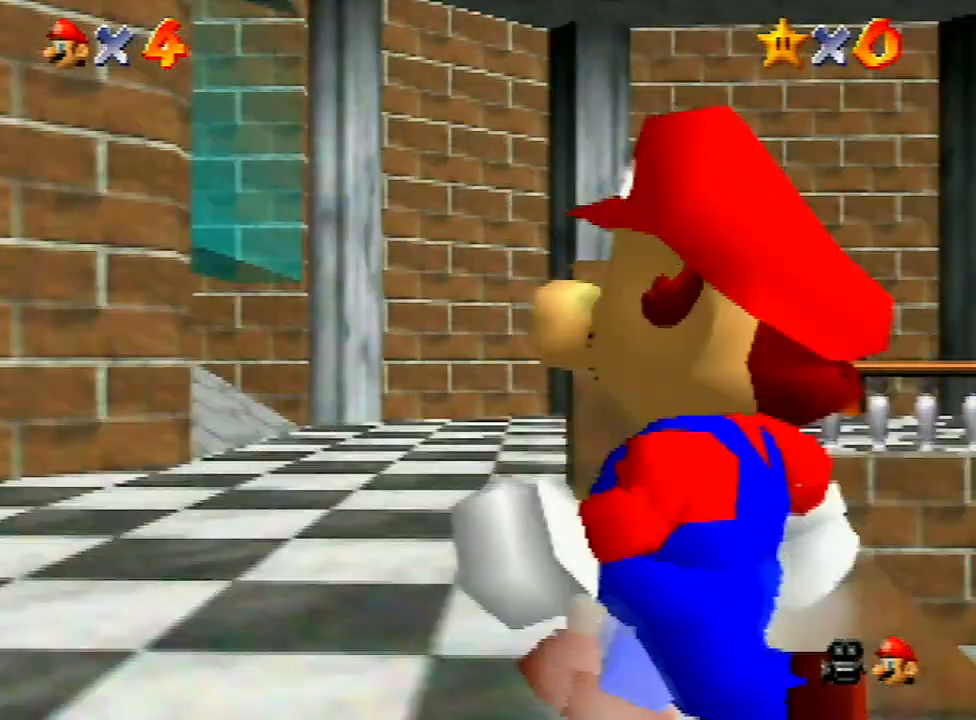
{"buttons": [], "left_stick": "right", "events": [[500, "left_stick", "right"]]}
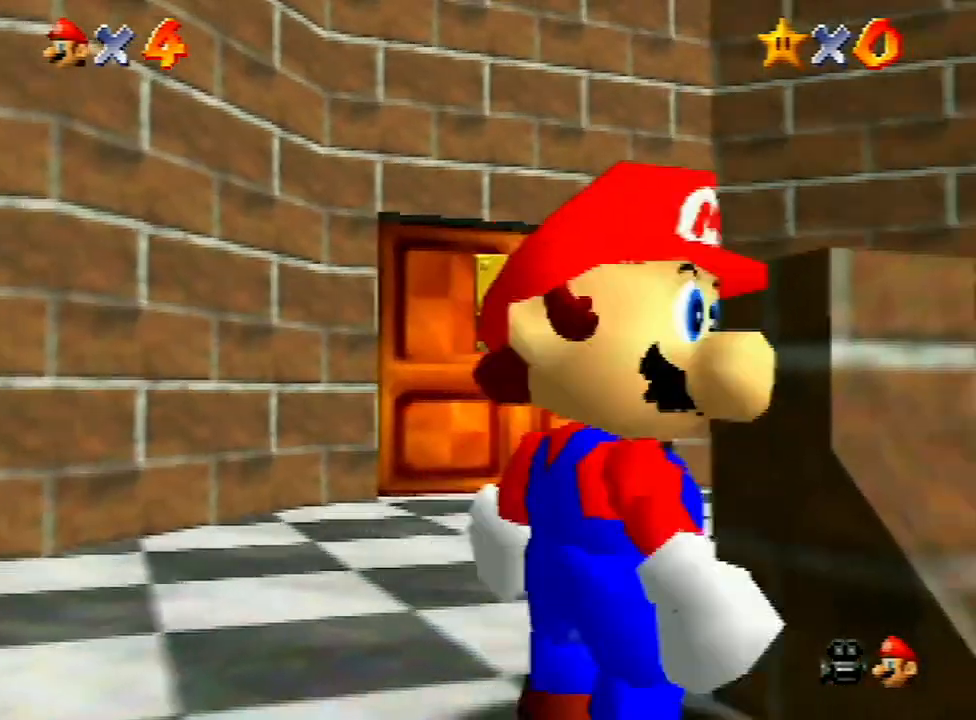
{"buttons": [], "left_stick": "right", "events": [[133, "left_stick", "center"], [500, "left_stick", "right"]]}
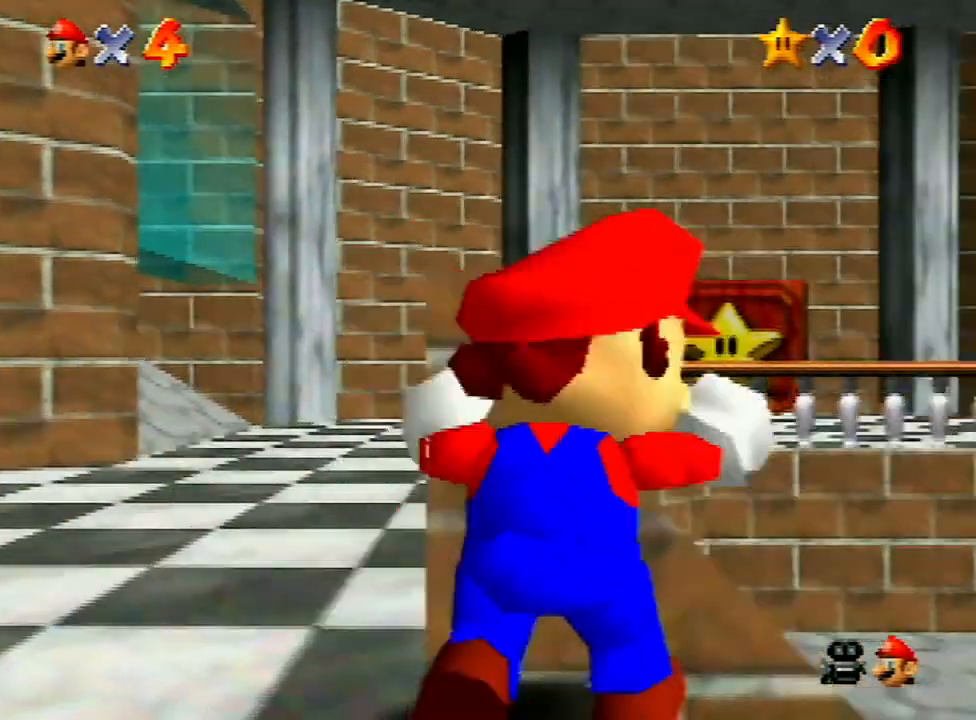
{"buttons": [], "left_stick": "center", "events": [[133, "left_stick", "center"], [433, "left_stick", "right"], [500, "left_stick", "center"]]}
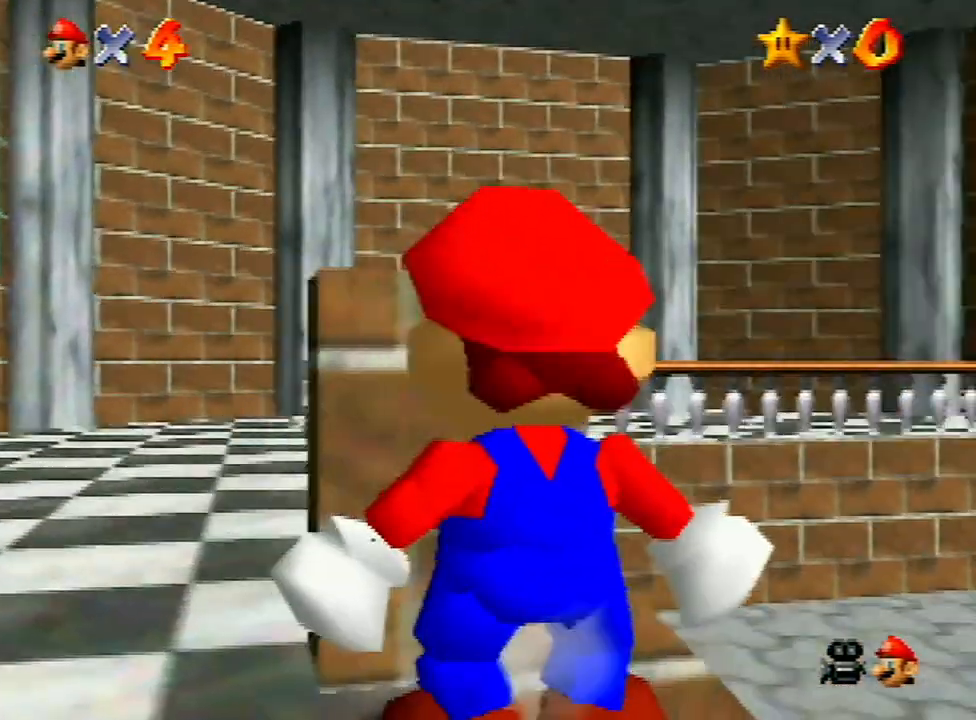
{"buttons": [], "left_stick": "center", "events": [[367, "left_stick", "right"], [467, "left_stick", "center"]]}
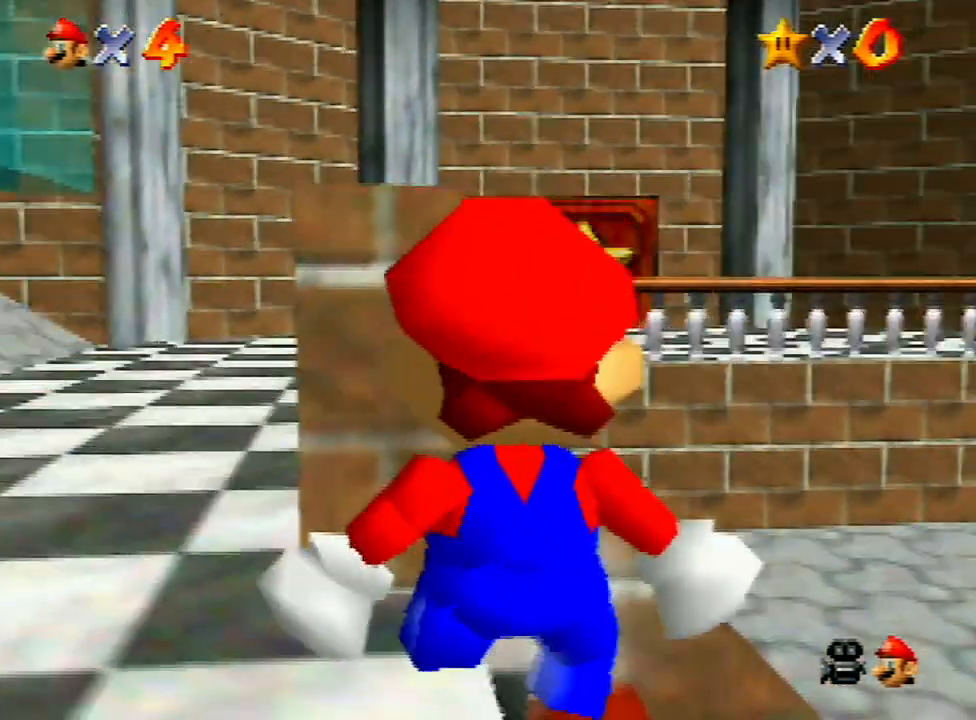
{"buttons": [], "left_stick": "center", "events": []}
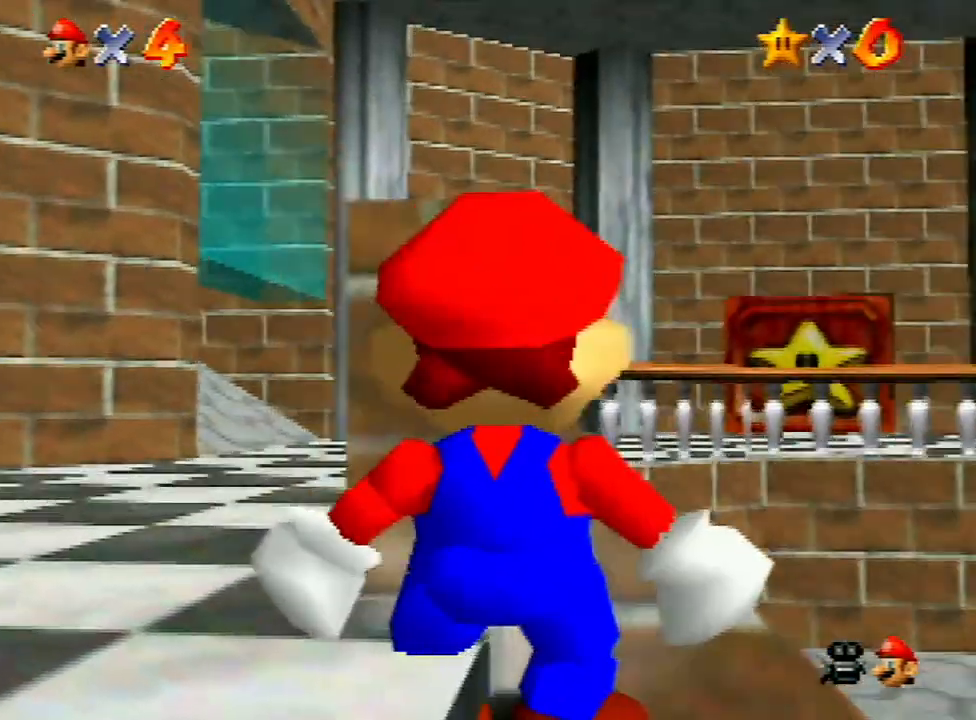
{"buttons": [], "left_stick": "center", "events": []}
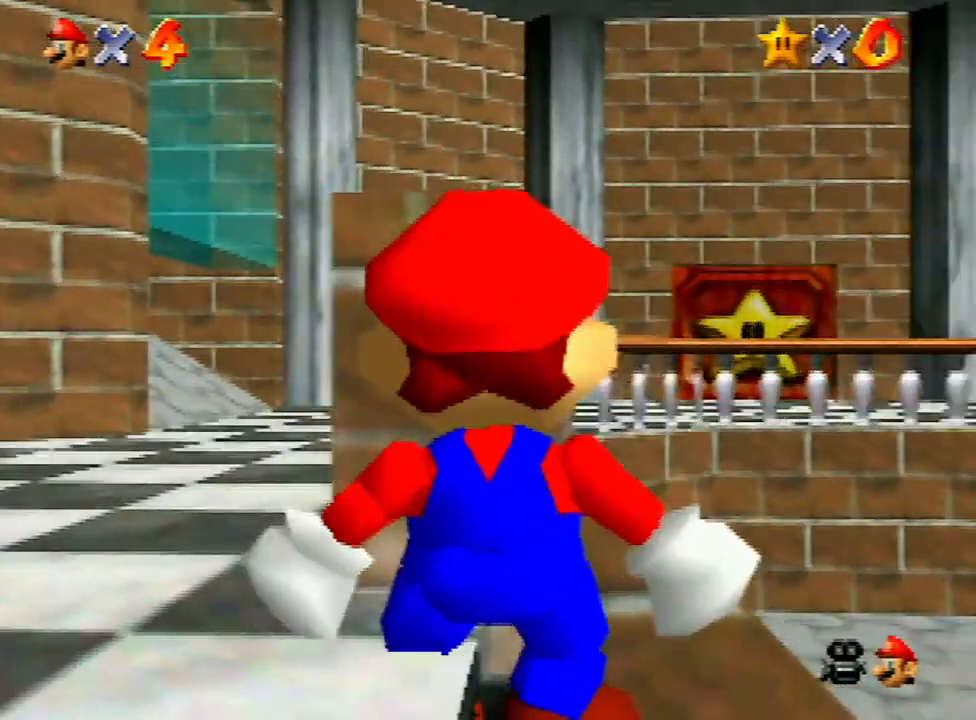
{"buttons": [], "left_stick": "center", "events": []}
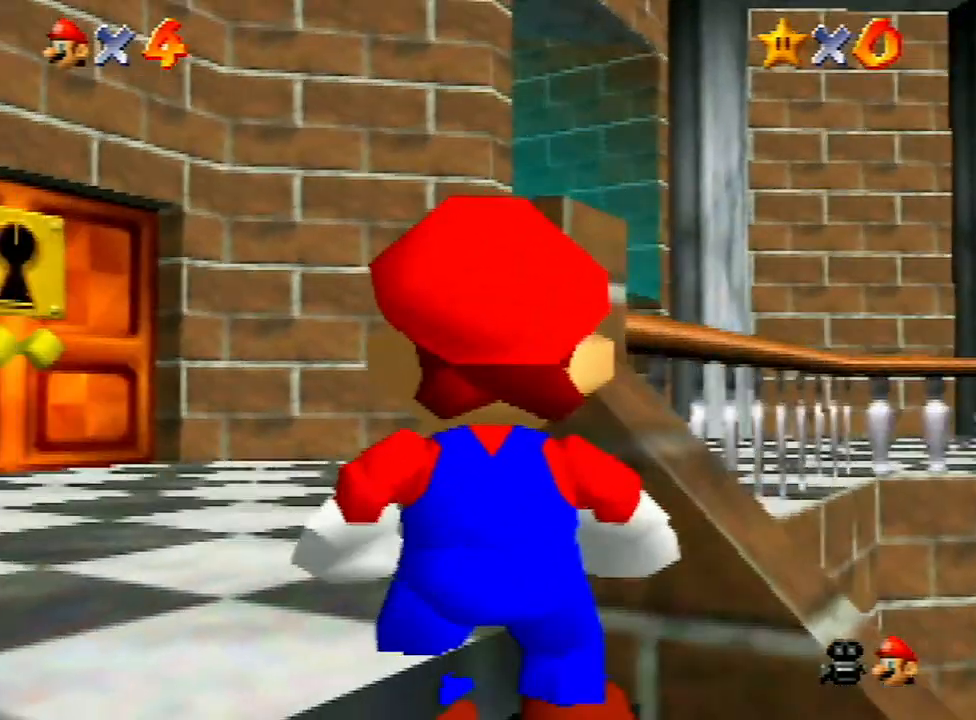
{"buttons": [], "left_stick": "center", "events": []}
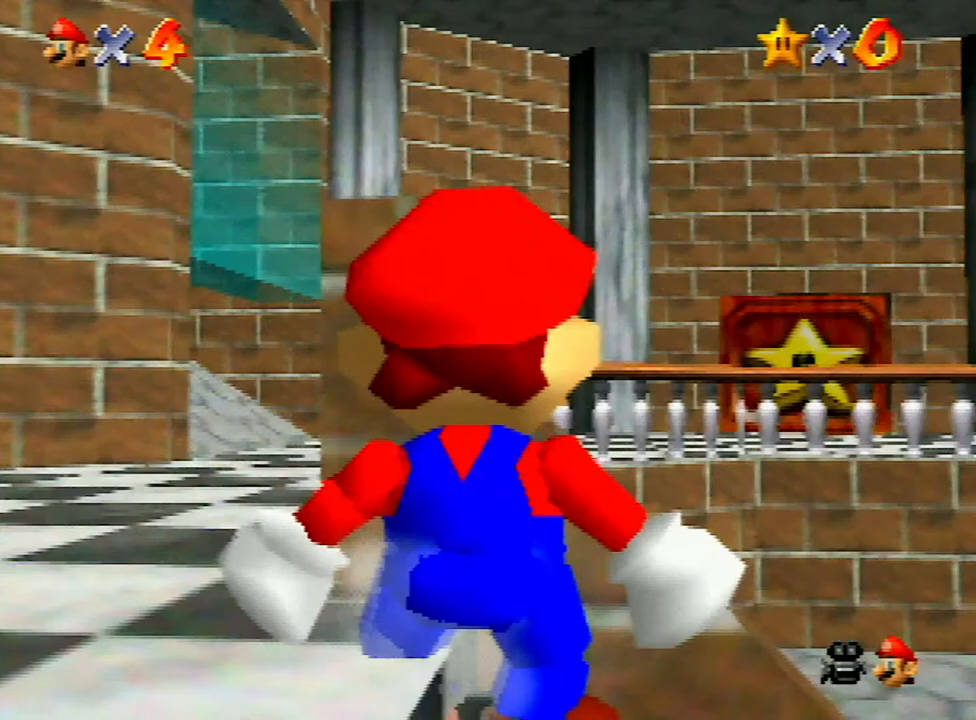
{"buttons": [], "left_stick": "center", "events": [[333, "left_stick", "left"], [400, "left_stick", "center"]]}
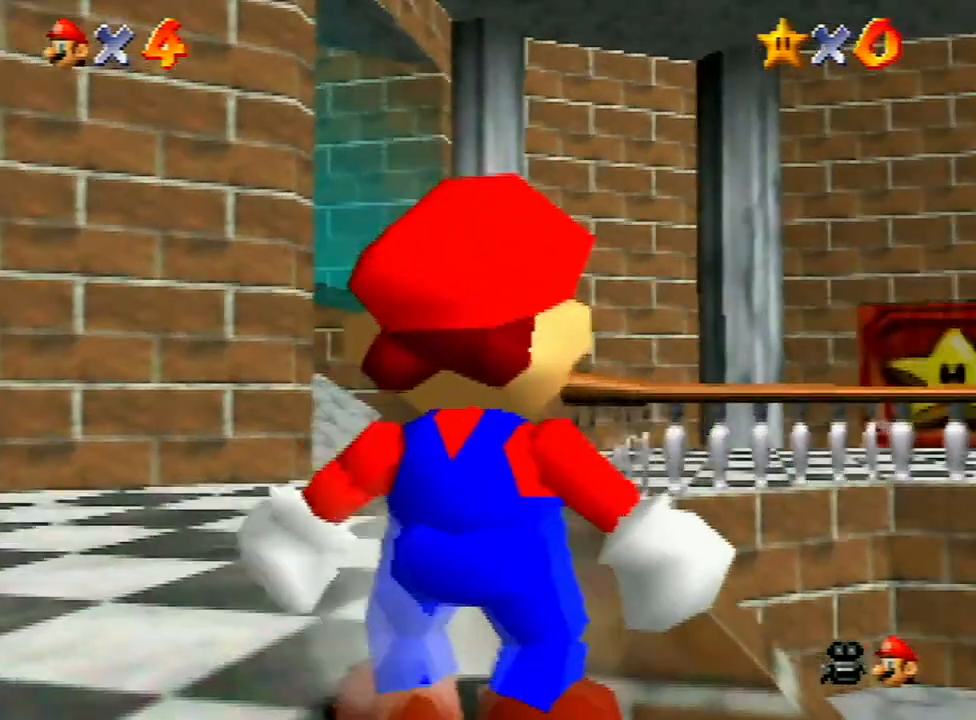
{"buttons": [], "left_stick": "center", "events": []}
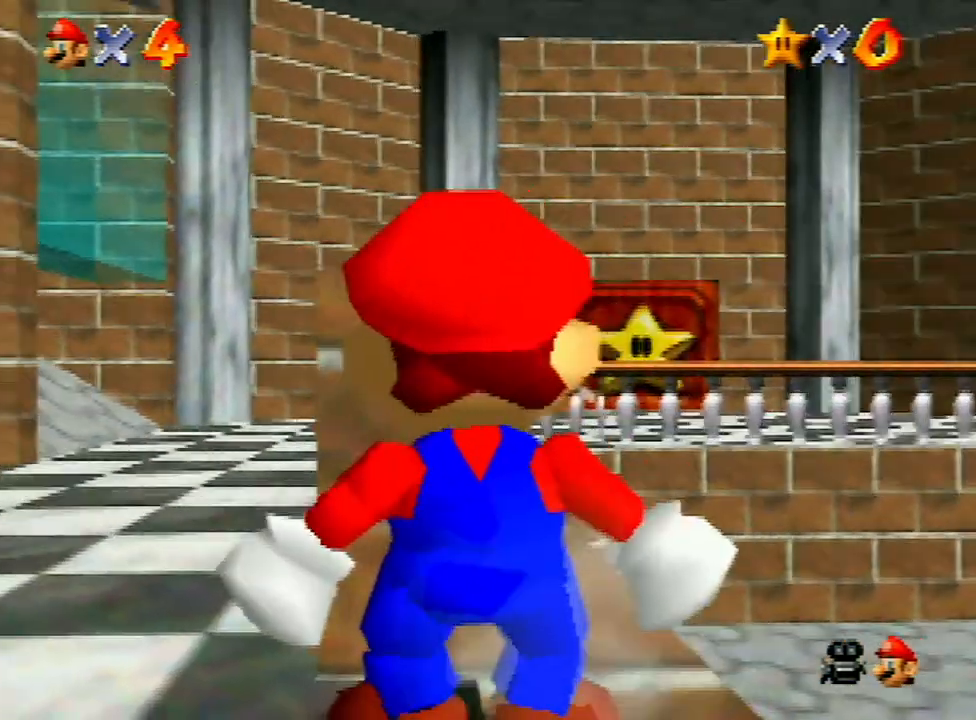
{"buttons": [], "left_stick": "center", "events": [[333, "left_stick", "right"], [400, "left_stick", "center"]]}
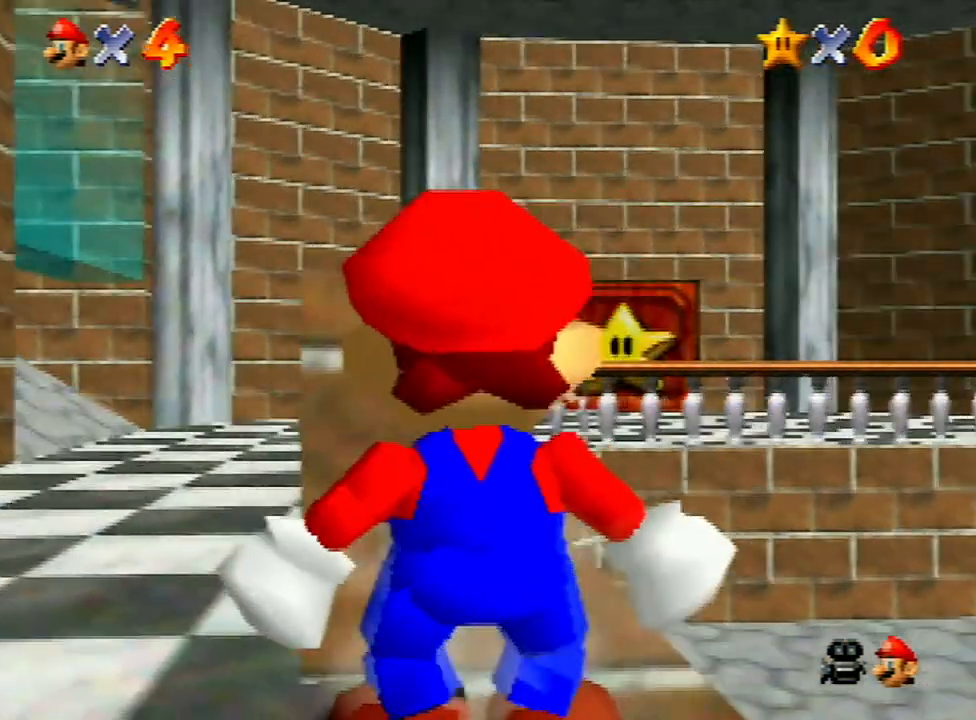
{"buttons": [], "left_stick": "center", "events": []}
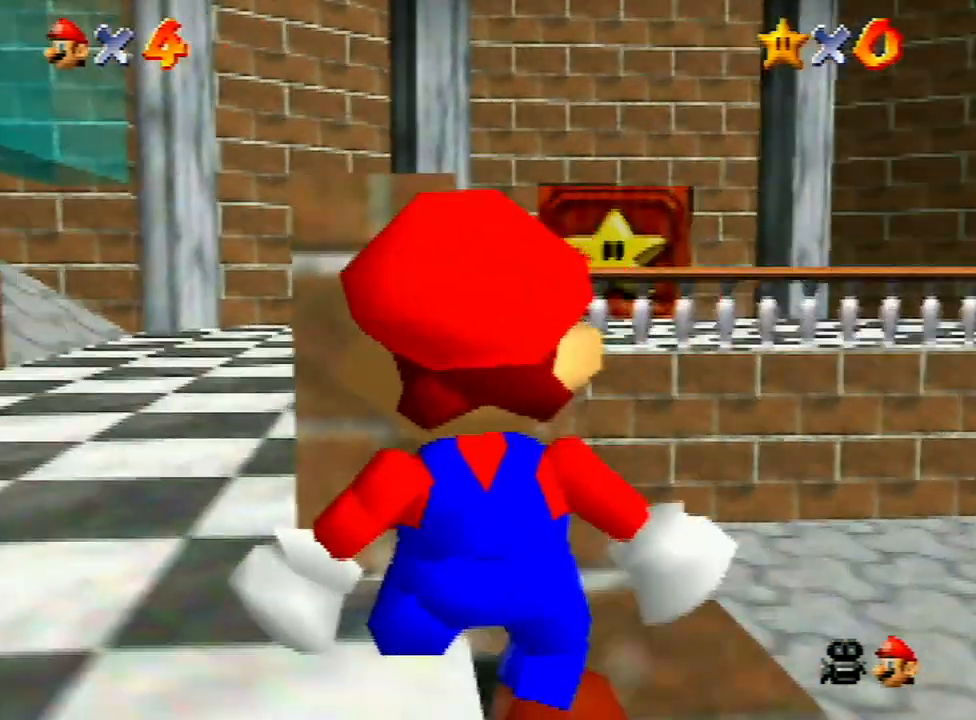
{"buttons": [], "left_stick": "center", "events": []}
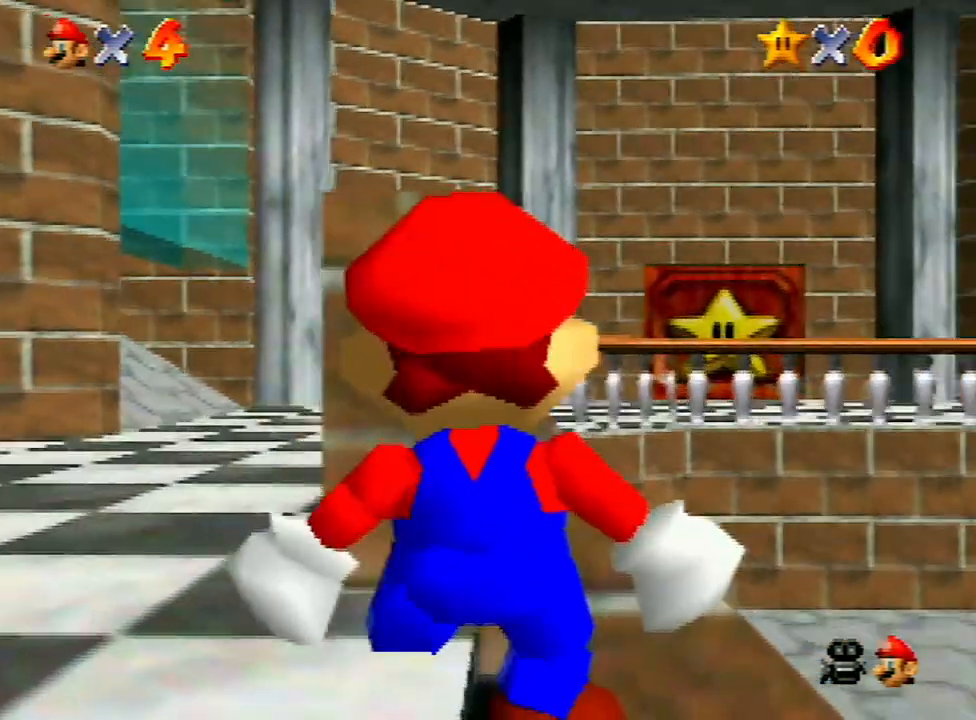
{"buttons": ["C_DOWN"], "left_stick": "center", "events": [[467, "C_DOWN", "down"]]}
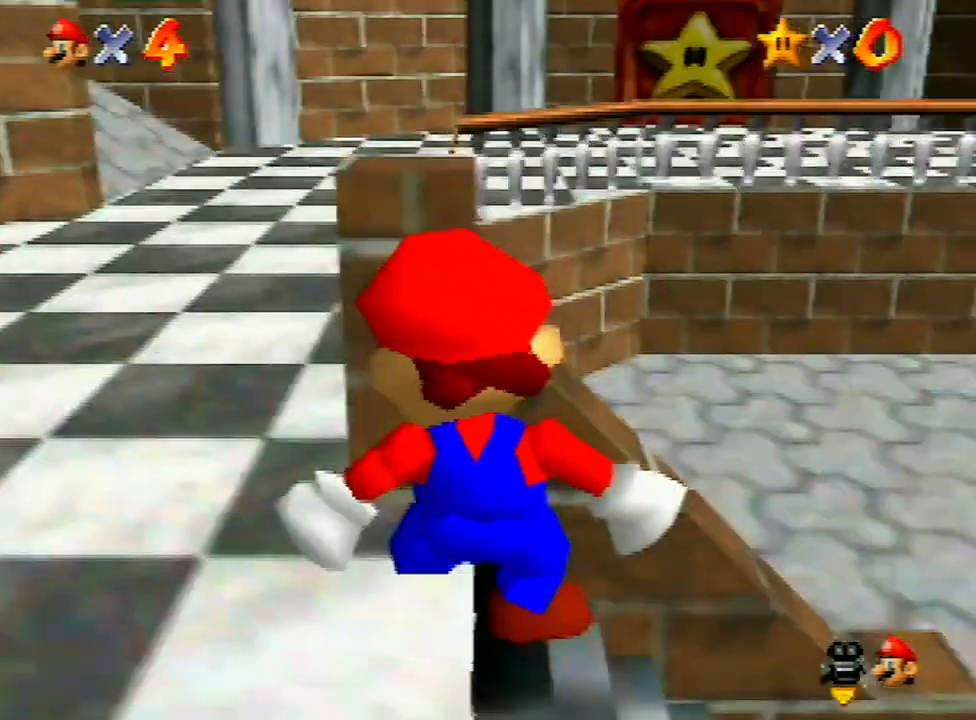
{"buttons": [], "left_stick": "up", "events": [[67, "C_DOWN", "up"], [133, "left_stick", "up"]]}
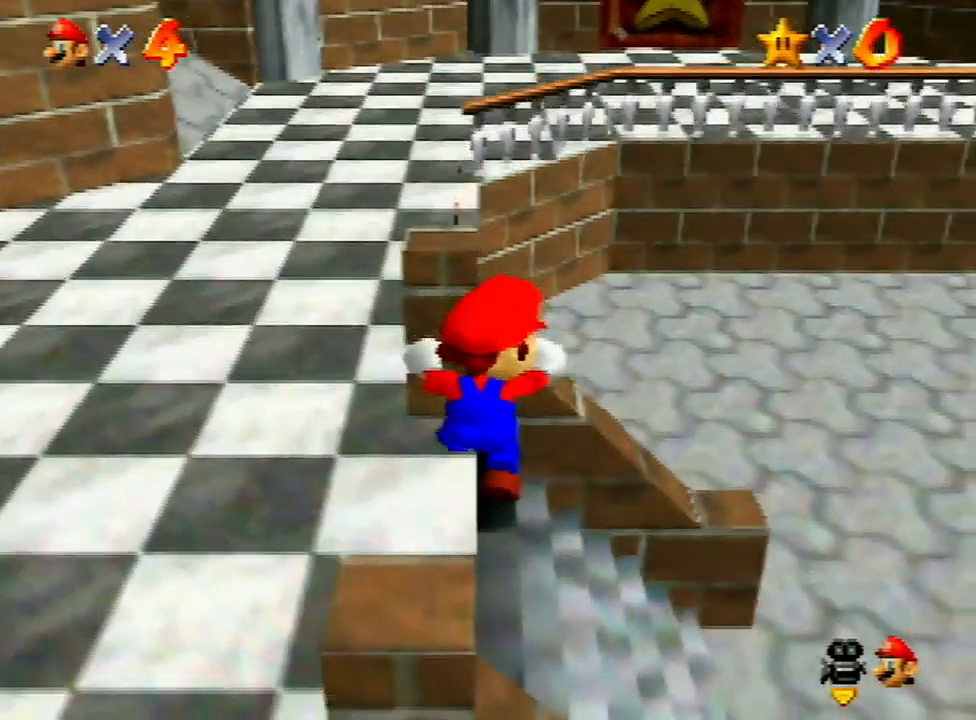
{"buttons": [], "left_stick": "up", "events": []}
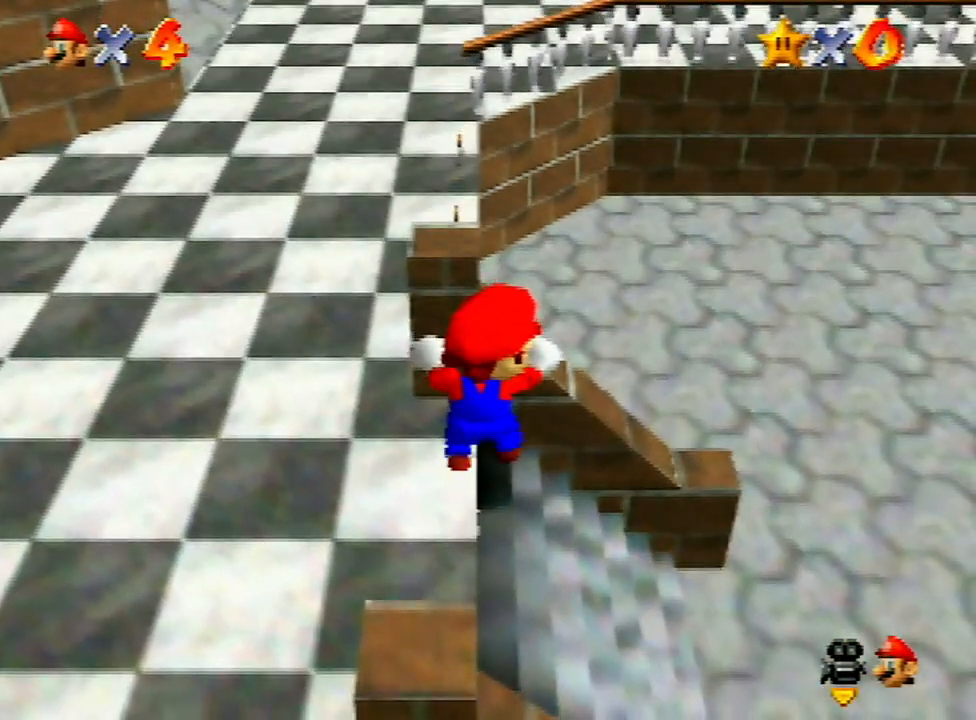
{"buttons": [], "left_stick": "up", "events": [[267, "left_stick", "down"], [333, "left_stick", "up"]]}
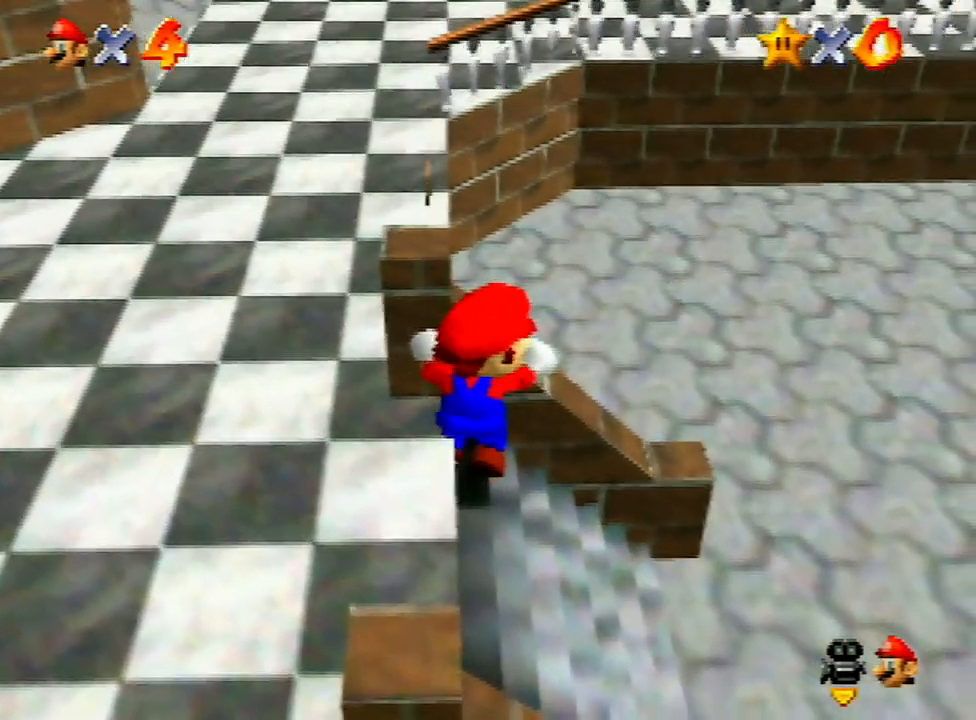
{"buttons": [], "left_stick": "down", "events": [[67, "left_stick", "center"], [500, "left_stick", "down"]]}
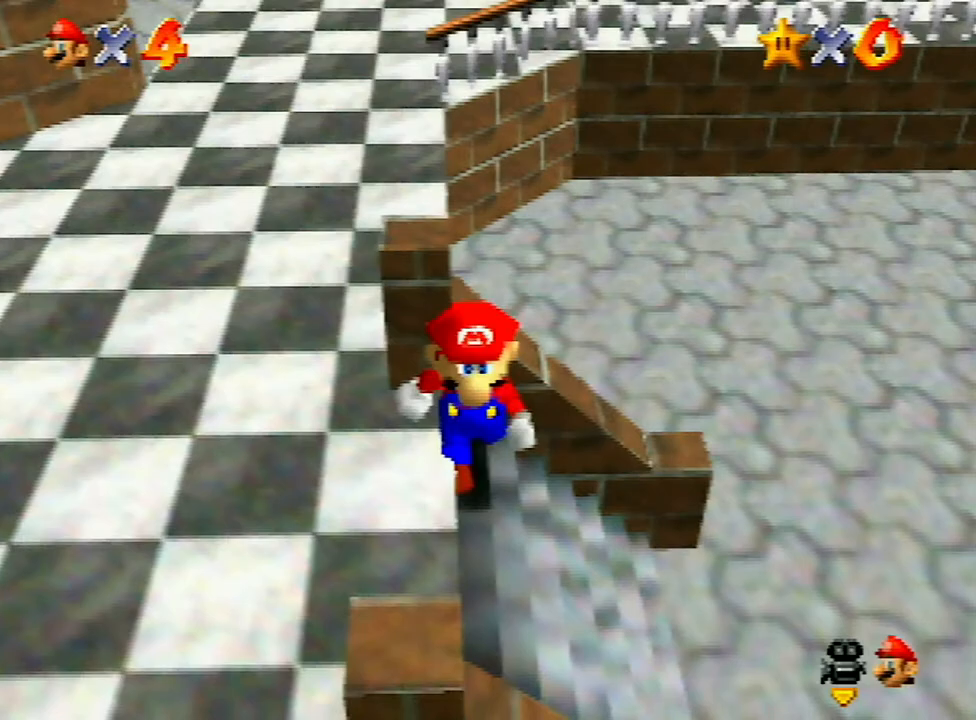
{"buttons": ["Z"], "left_stick": "up", "events": [[333, "Z", "down"], [367, "A", "down"], [400, "left_stick", "up"], [433, "A", "up"]]}
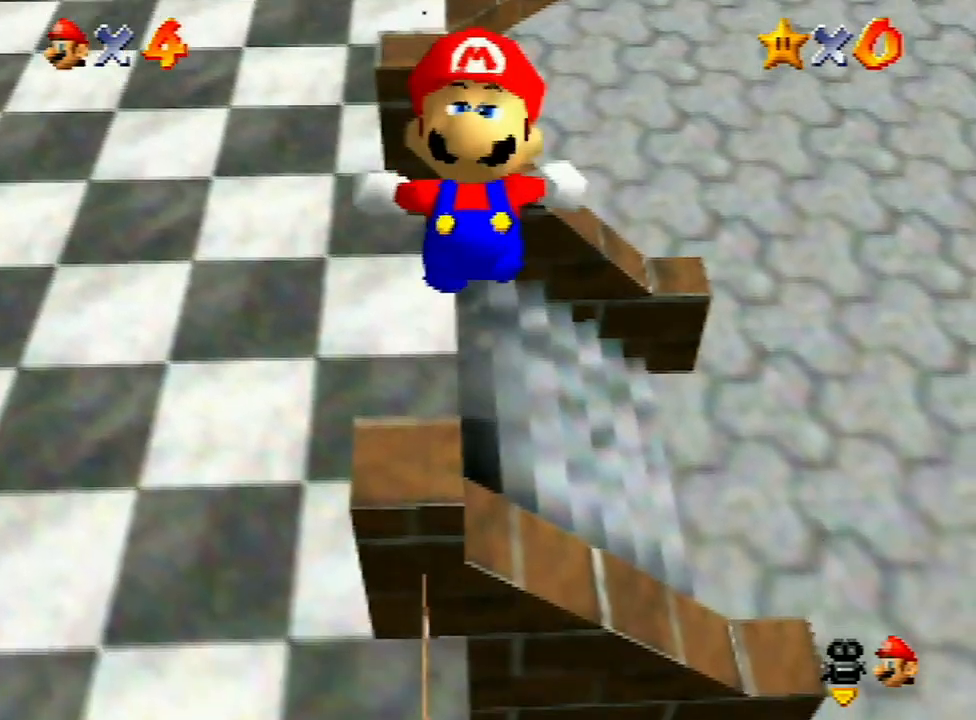
{"buttons": ["Z"], "left_stick": "up", "events": []}
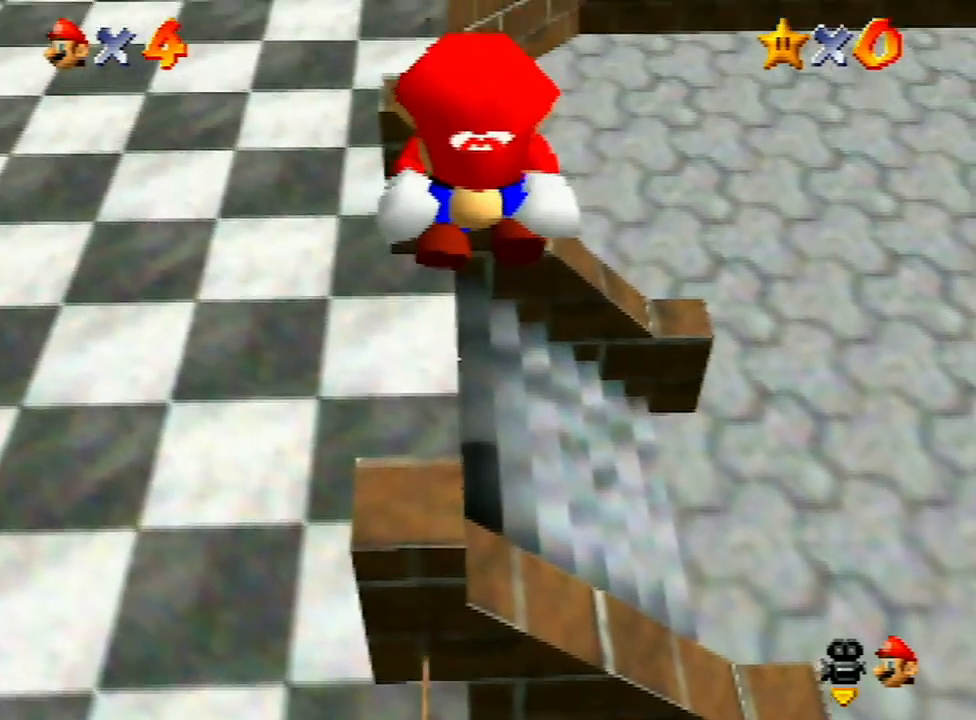
{"buttons": ["A", "Z"], "left_stick": "up-left", "events": [[367, "A", "down"], [367, "left_stick", "up-left"], [433, "A", "up"], [500, "A", "down"]]}
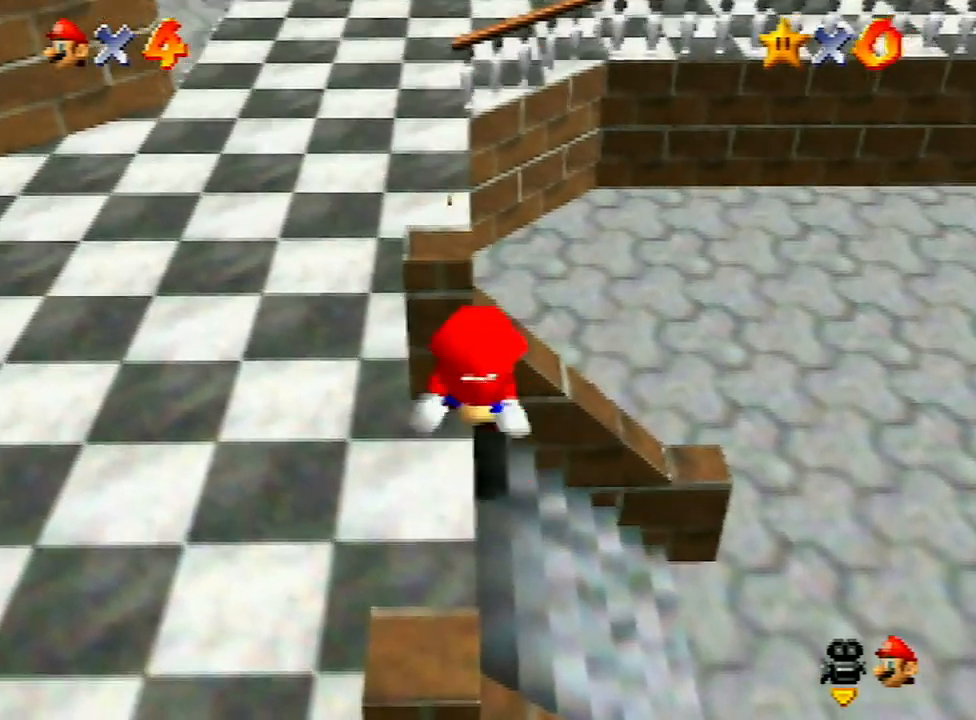
{"buttons": ["Z"], "left_stick": "left", "events": [[33, "A", "up"], [100, "A", "down"], [167, "A", "up"], [200, "A", "down"], [267, "A", "up"], [333, "A", "down"], [400, "A", "up"], [433, "left_stick", "left"]]}
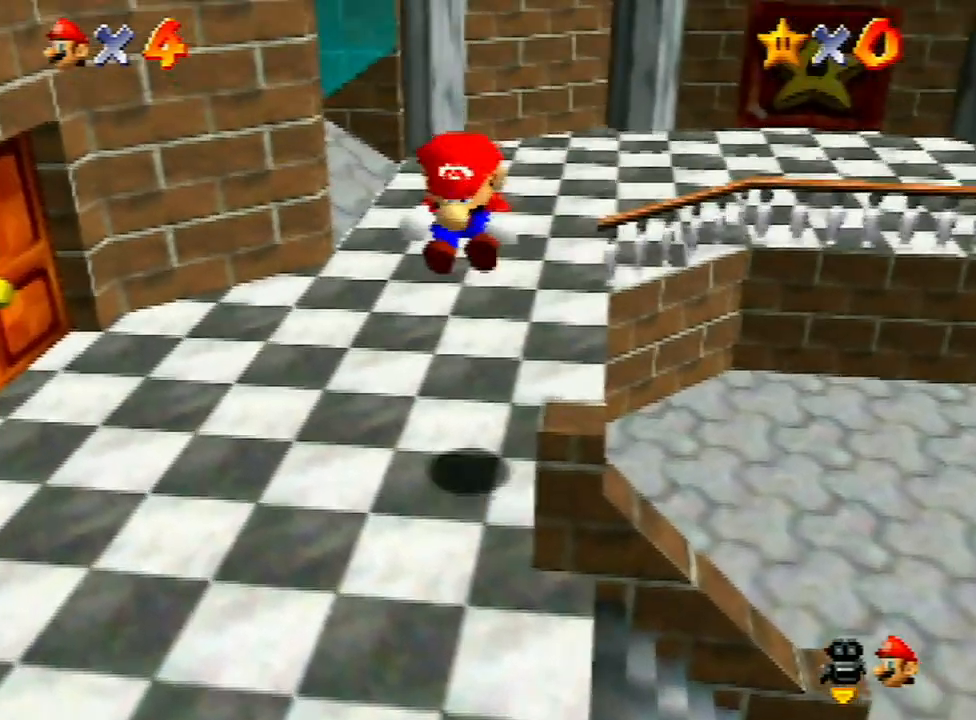
{"buttons": [], "left_stick": "down-left", "events": [[33, "Z", "up"], [367, "left_stick", "down-left"]]}